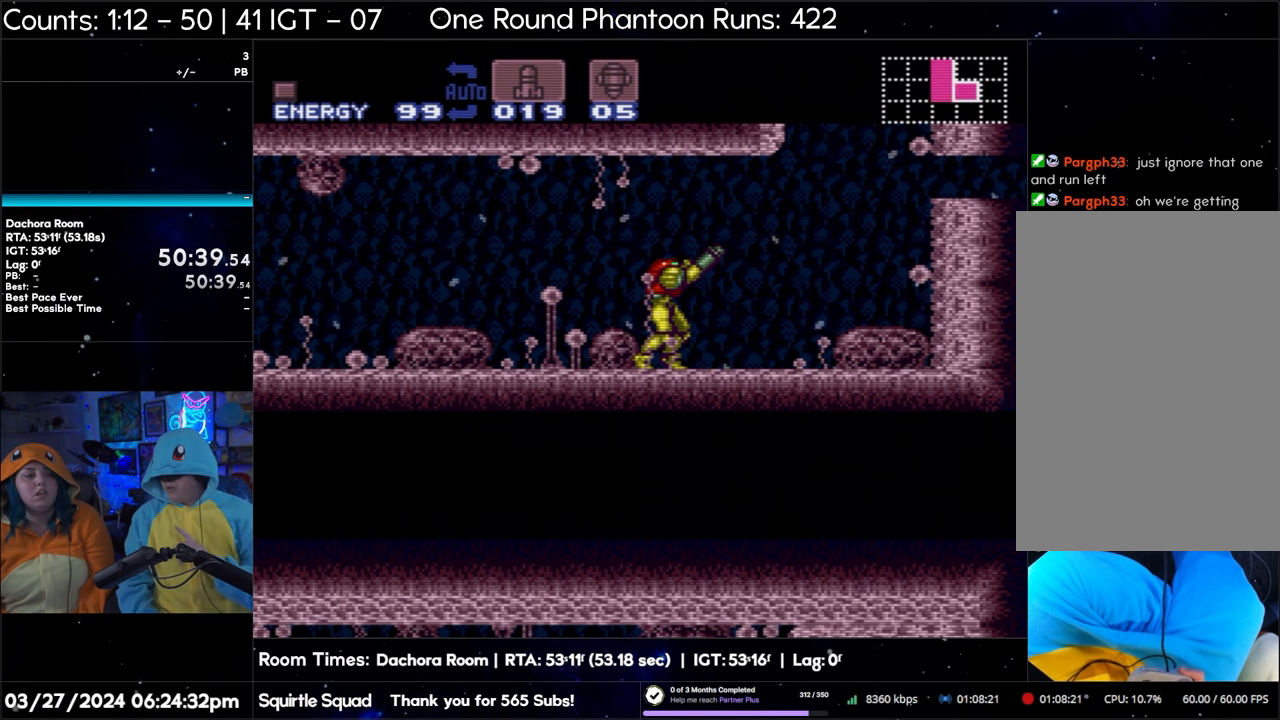
Gameplay with a controller (Nintendo layout); each line is a JSON object with the inputs held at the frame after it. "events" lists button and stick changes between this image and that frame as [ms after this image, input, new state], when the widget could be followed in between. Not read: L3 R3.
{"buttons": ["Y", "R1"], "events": []}
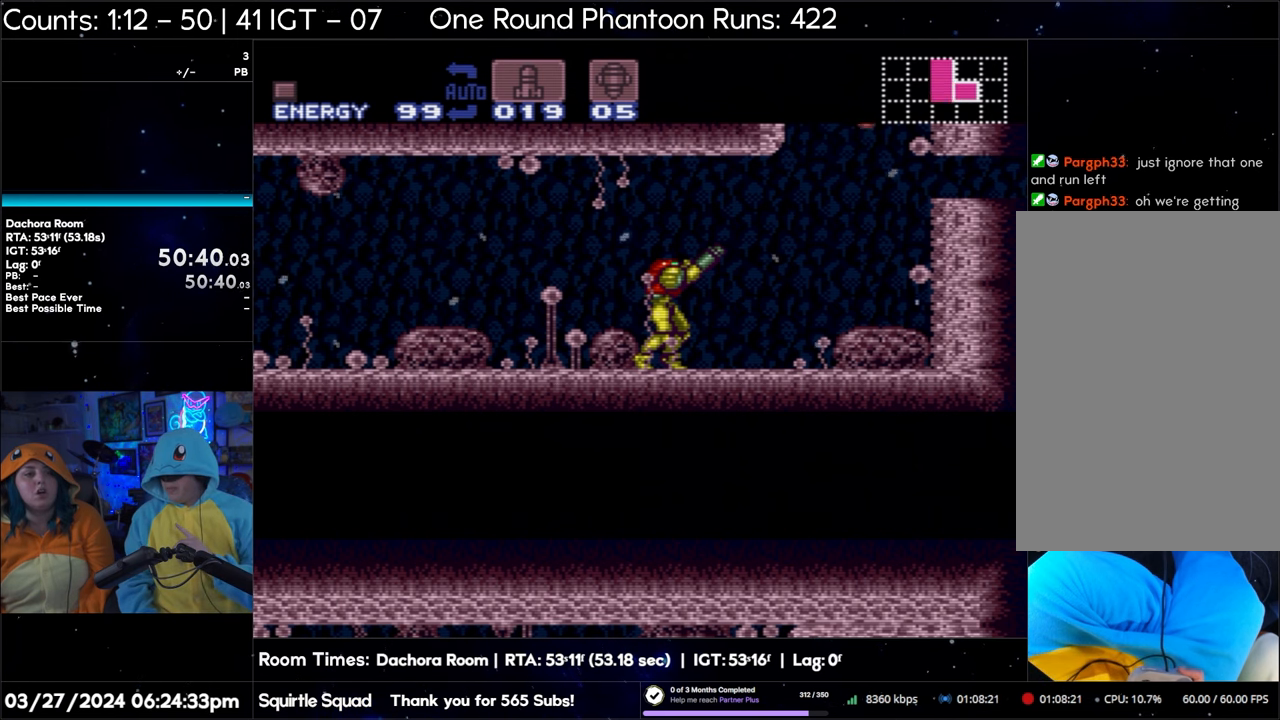
{"buttons": ["Y", "R1"], "events": []}
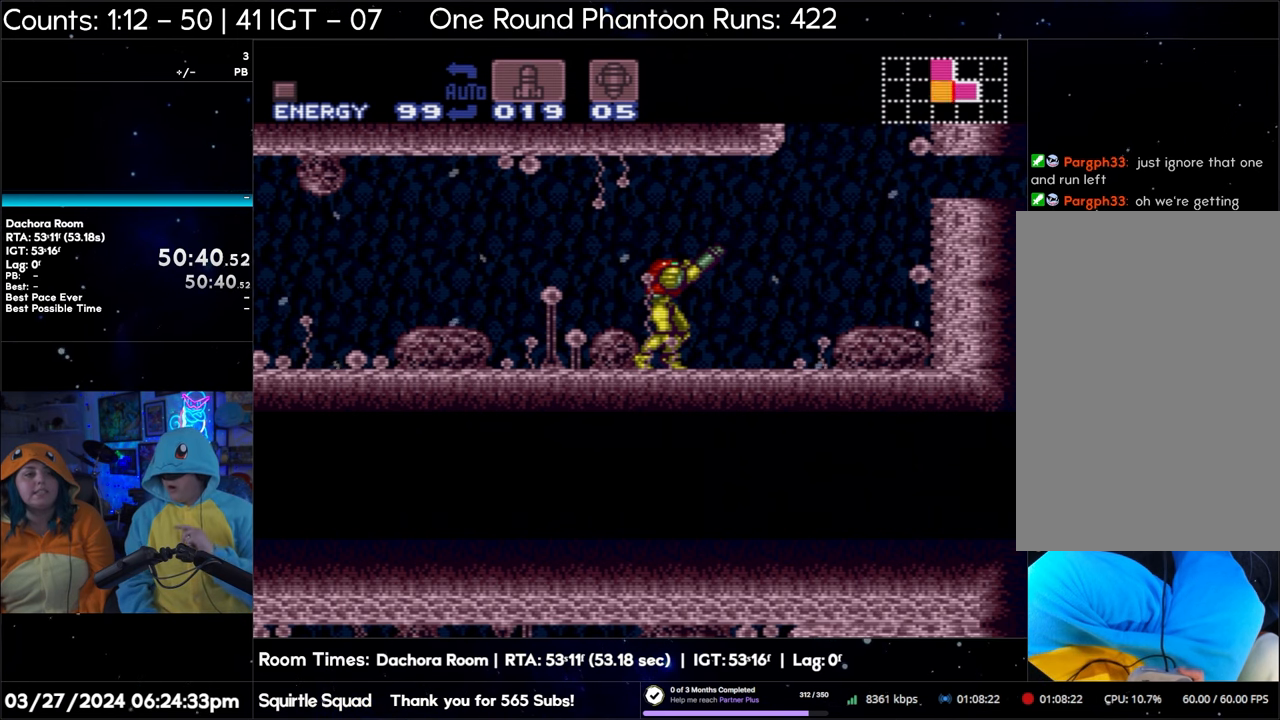
{"buttons": ["Y", "R1"], "events": []}
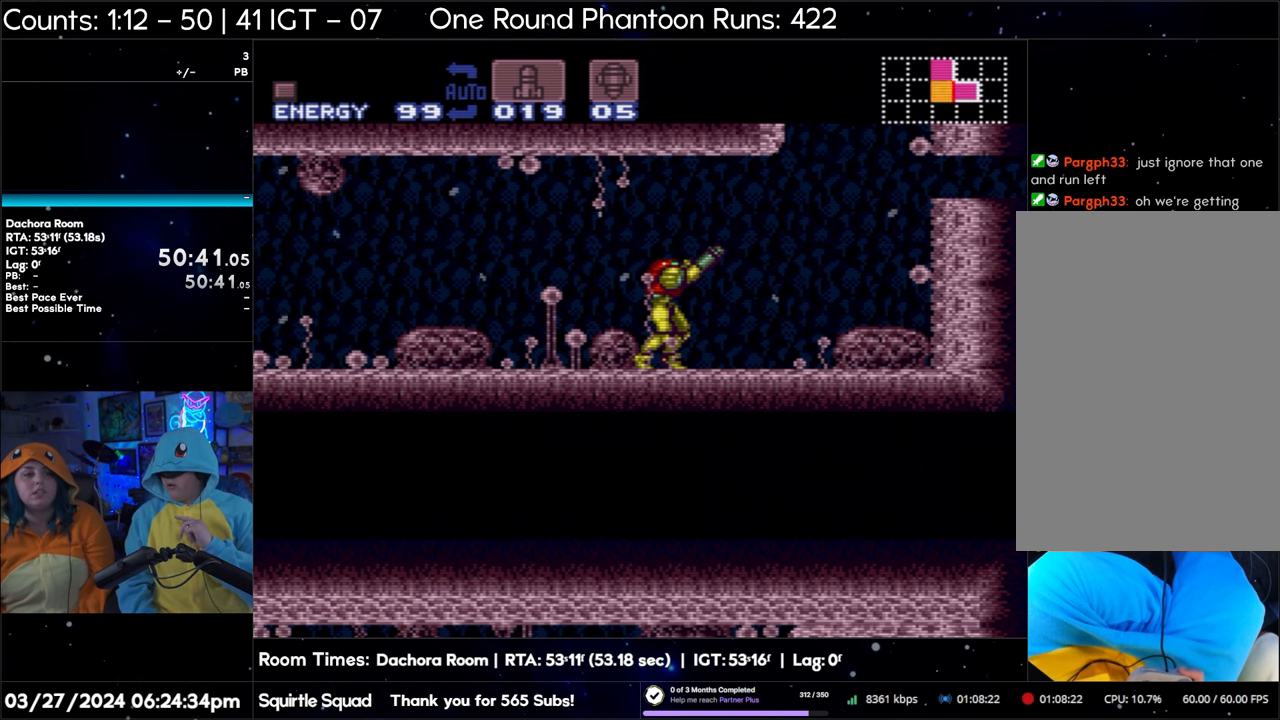
{"buttons": ["Y", "R1"], "events": []}
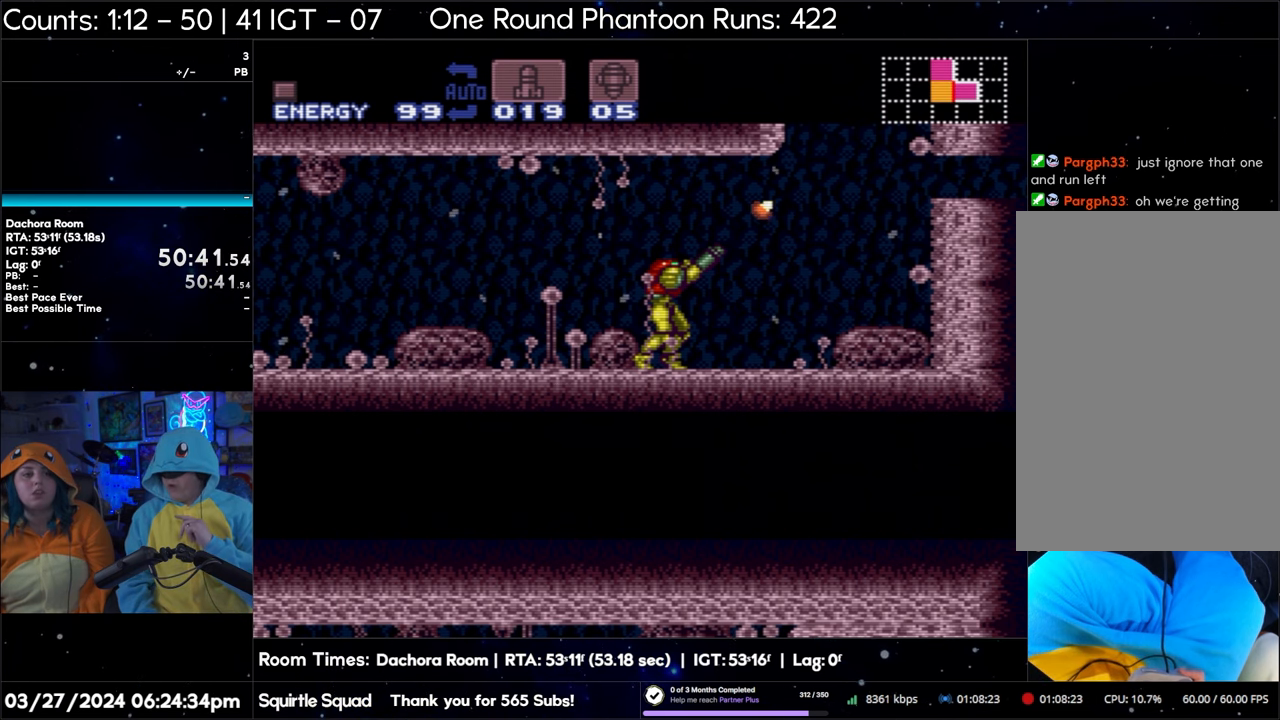
{"buttons": ["Y", "R1"], "events": []}
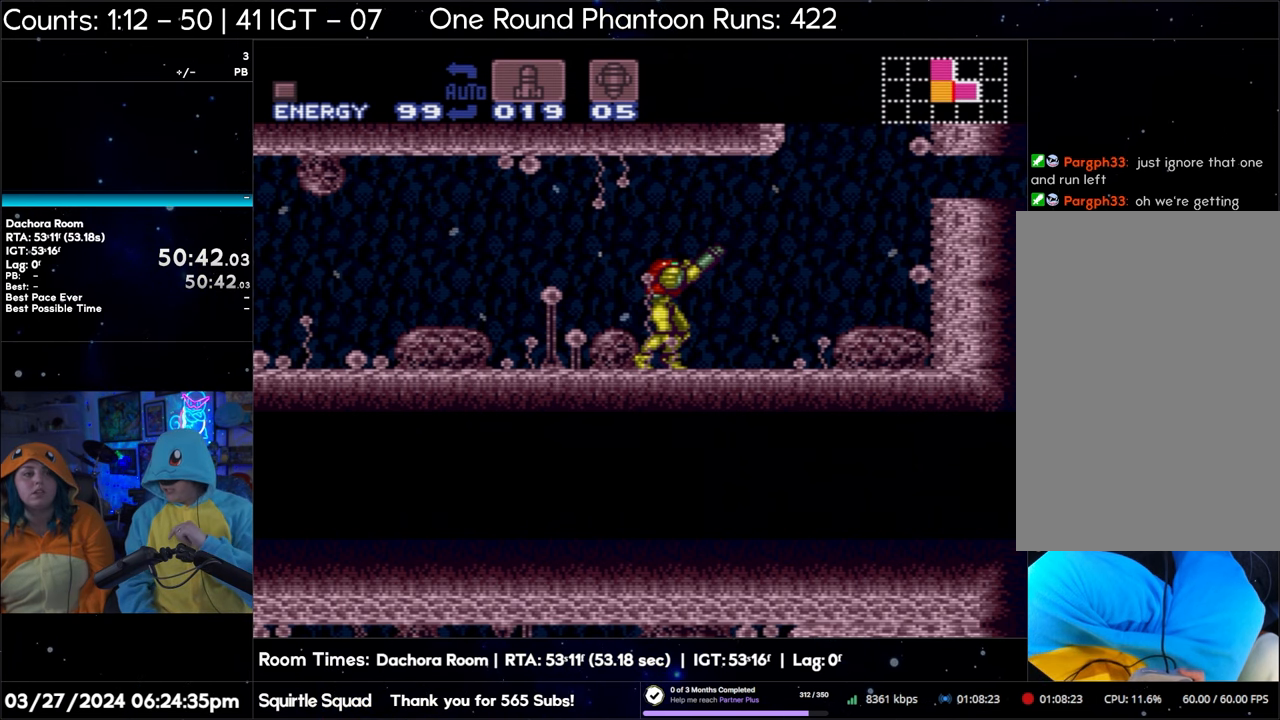
{"buttons": ["Y", "R1"], "events": []}
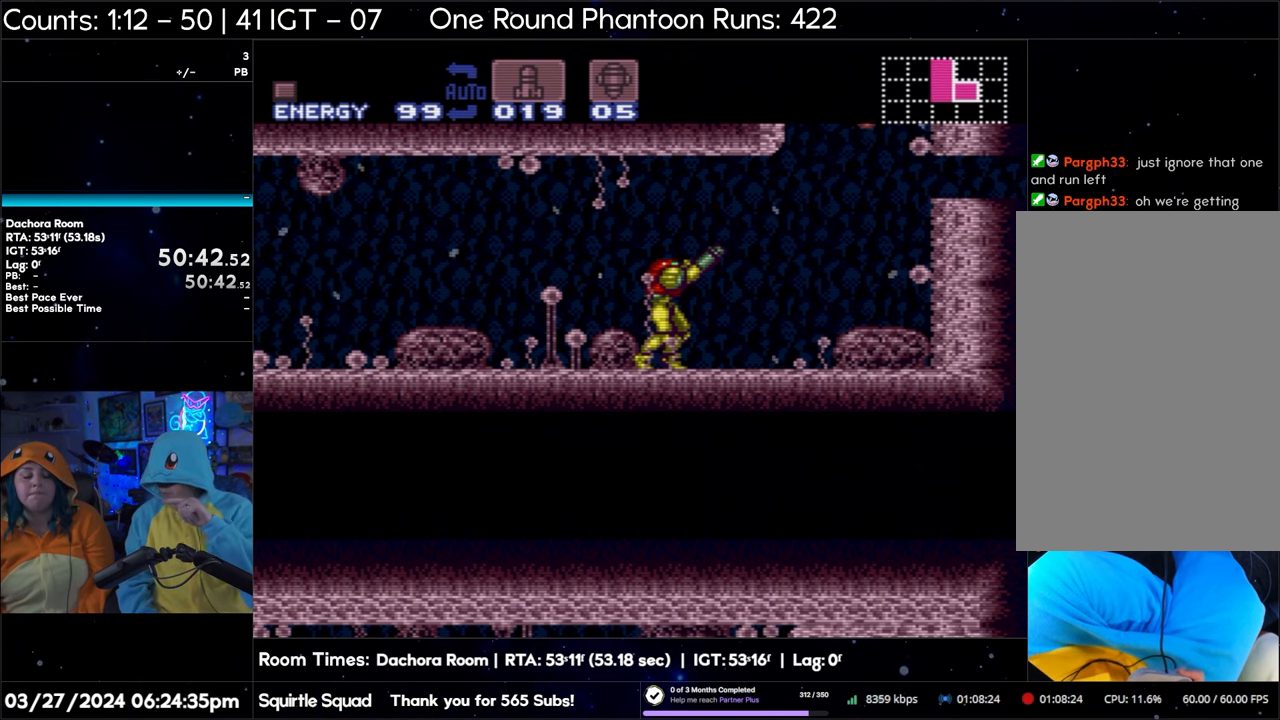
{"buttons": ["Y", "R1"], "events": []}
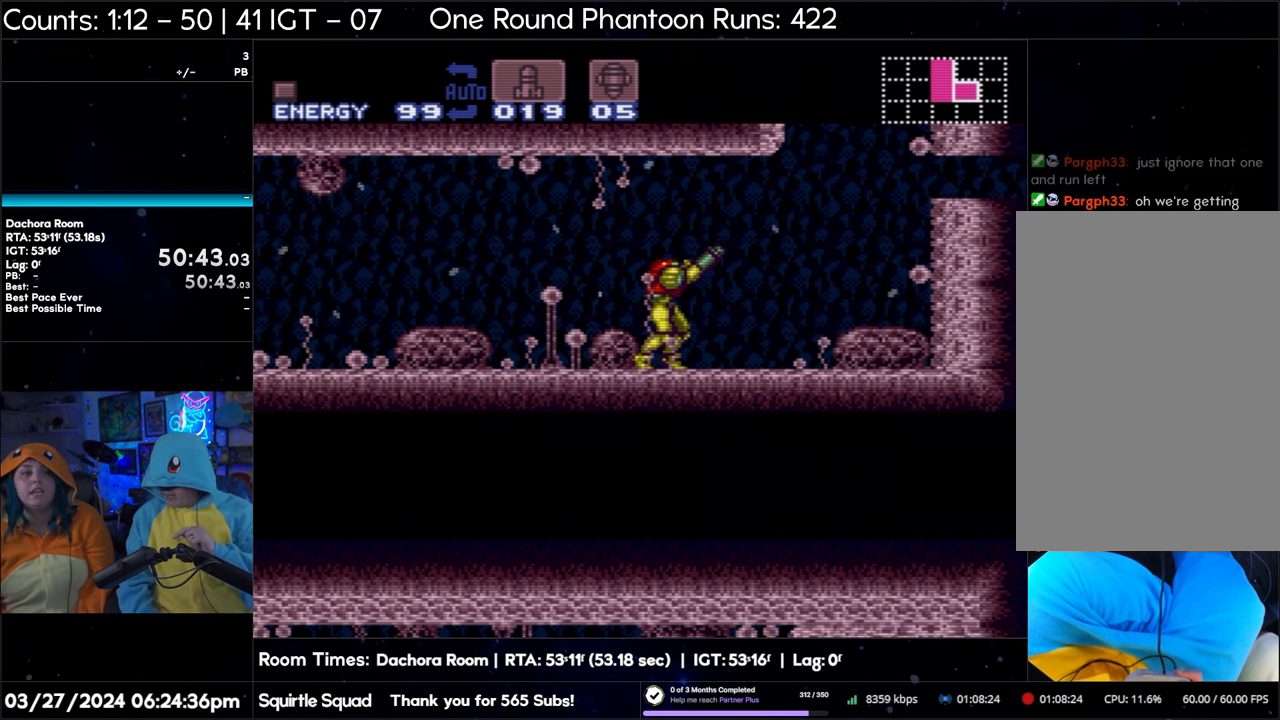
{"buttons": [], "events": [[383, "R1", "up"], [450, "Y", "up"]]}
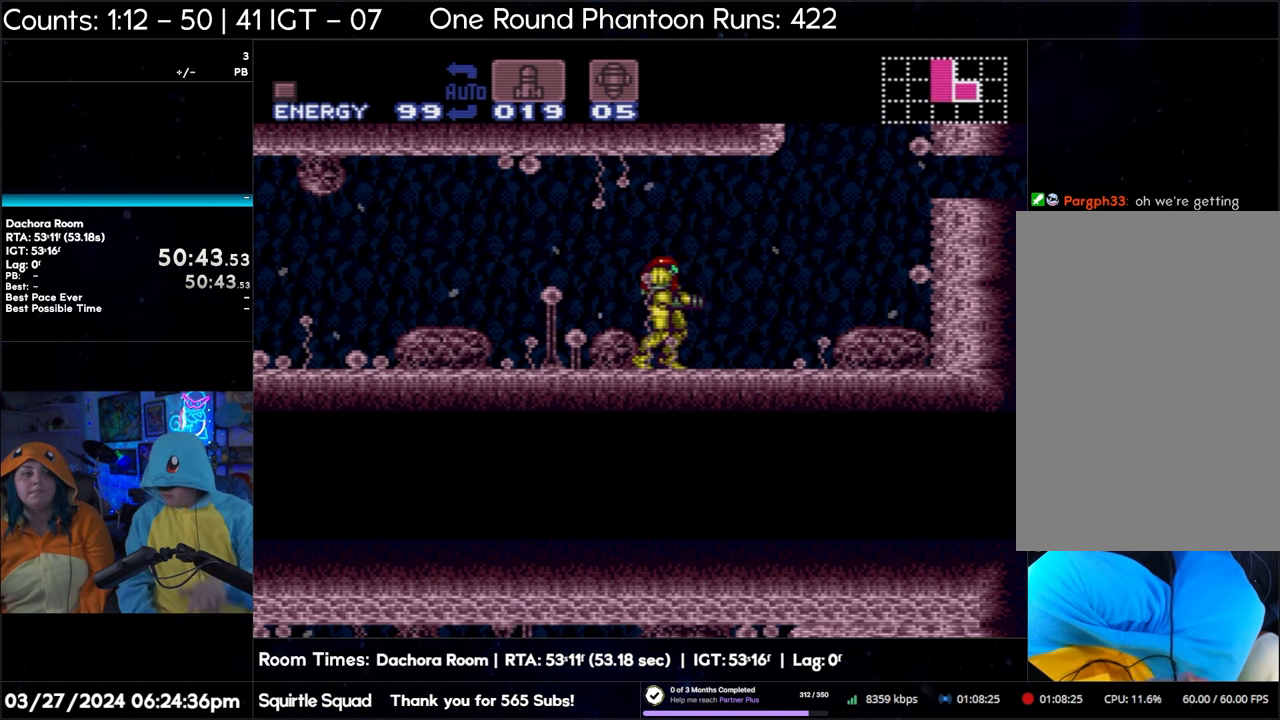
{"buttons": ["X"], "events": [[250, "X", "down"], [350, "X", "up"], [417, "X", "down"]]}
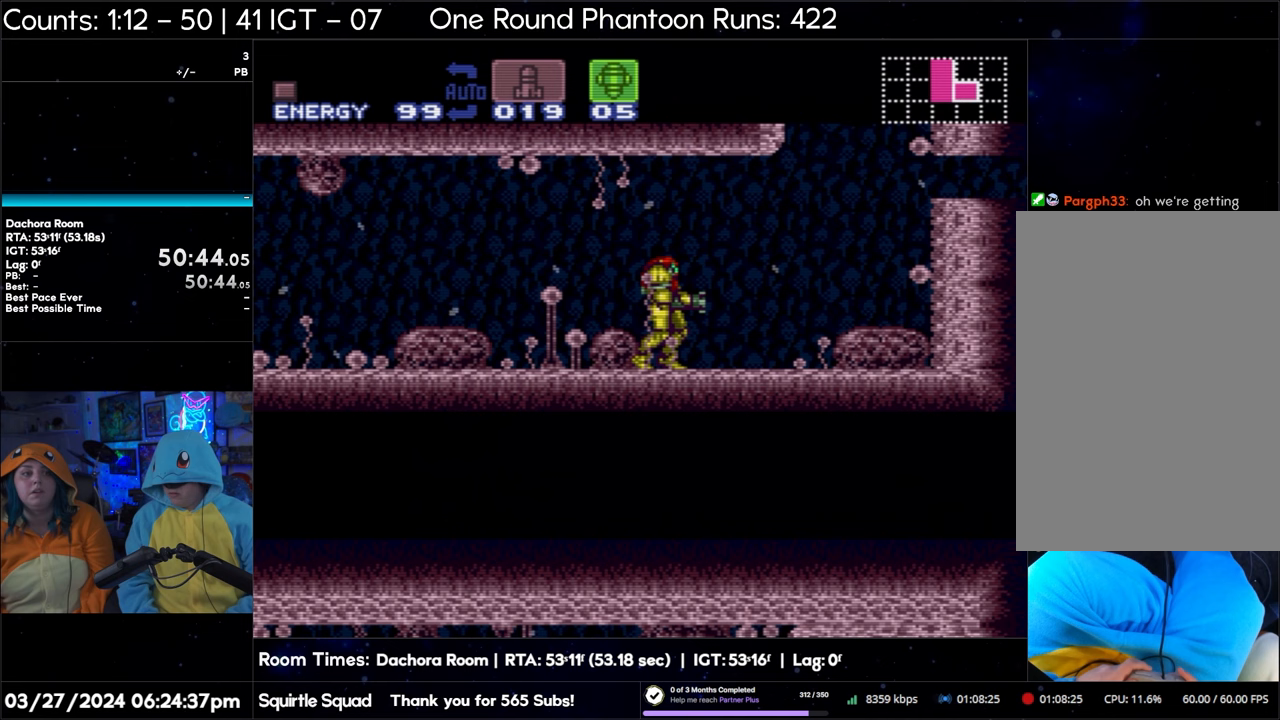
{"buttons": [], "events": [[17, "X", "up"]]}
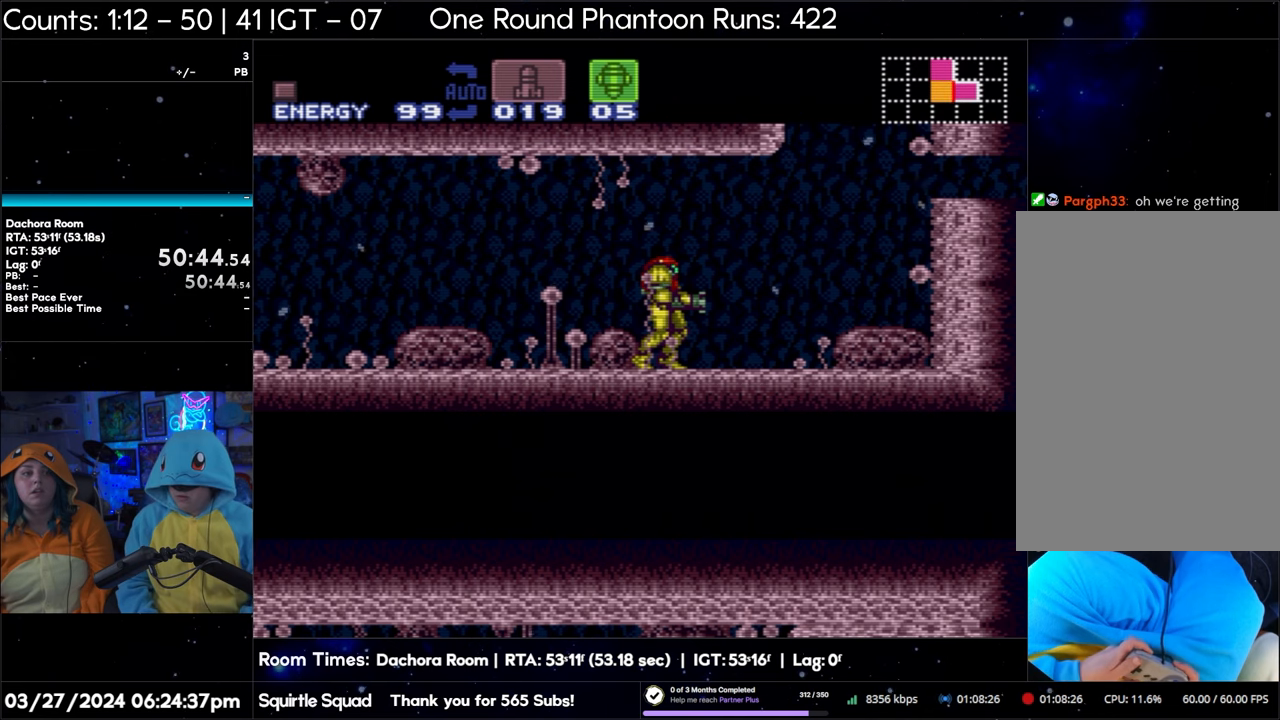
{"buttons": ["B"], "events": [[50, "B", "down"], [317, "Y", "down"], [483, "Y", "up"]]}
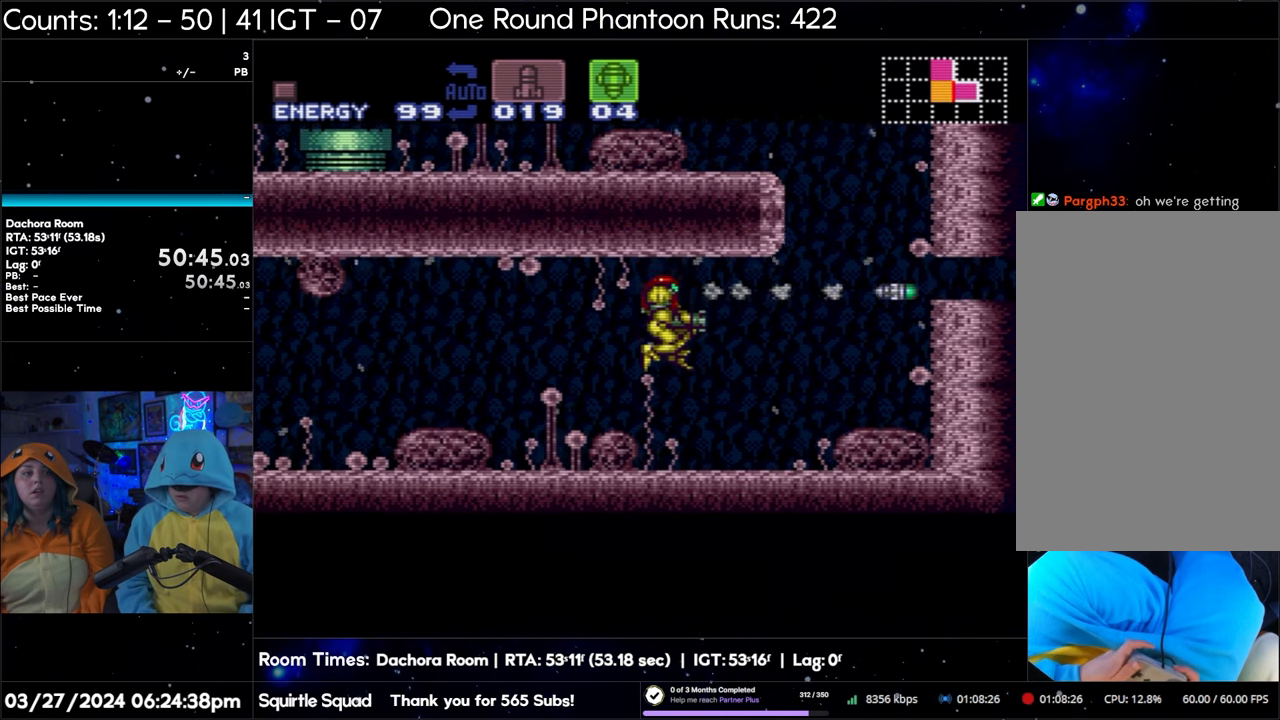
{"buttons": ["B"], "events": []}
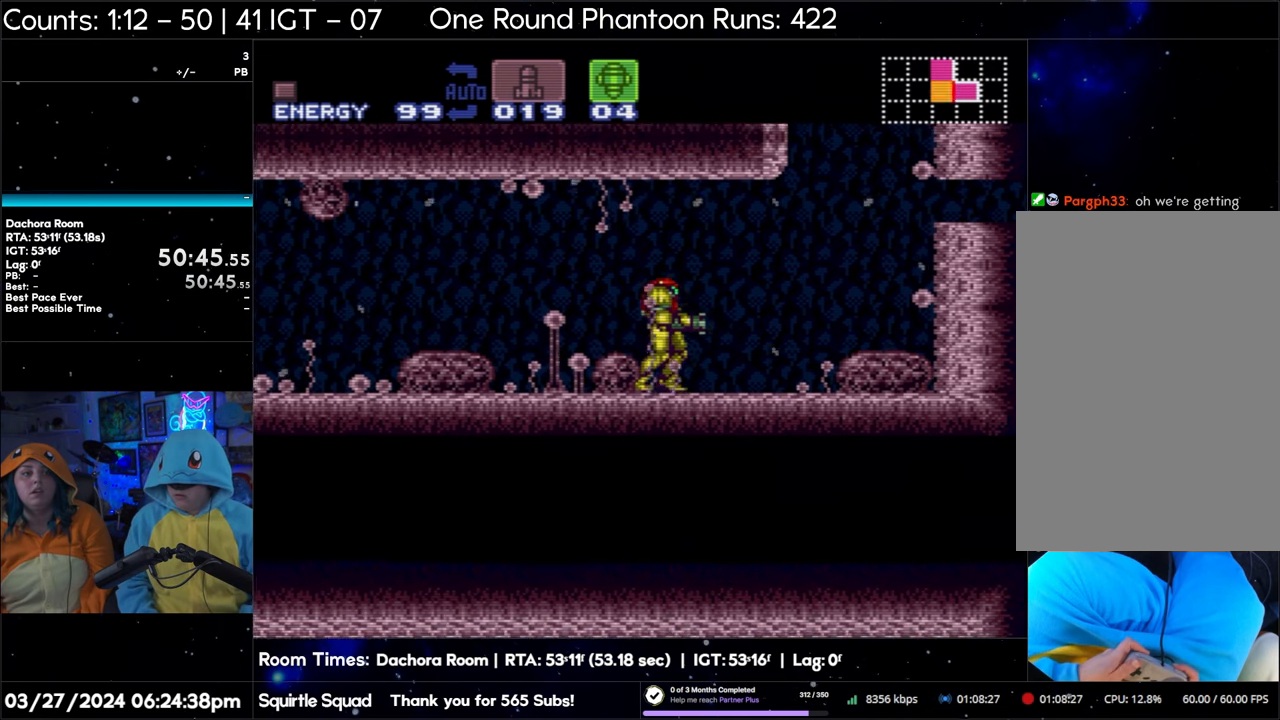
{"buttons": ["A"], "events": [[233, "B", "up"], [317, "A", "down"]]}
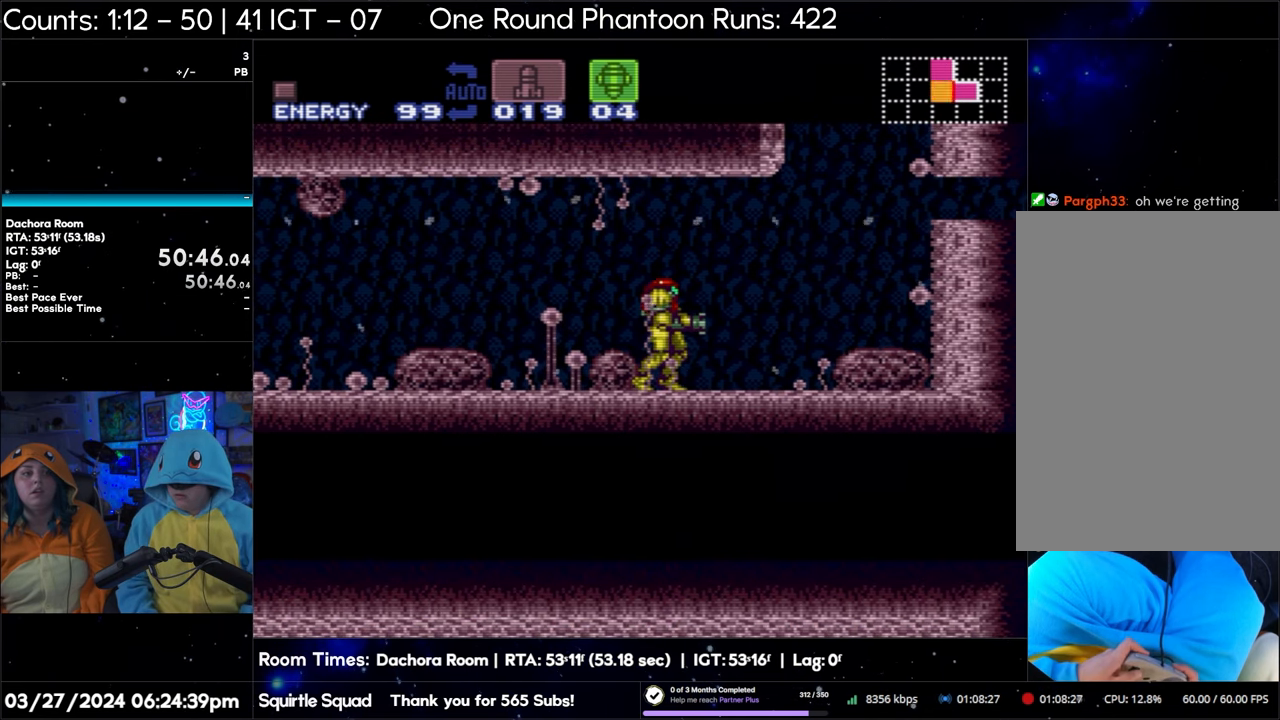
{"buttons": ["A"], "events": []}
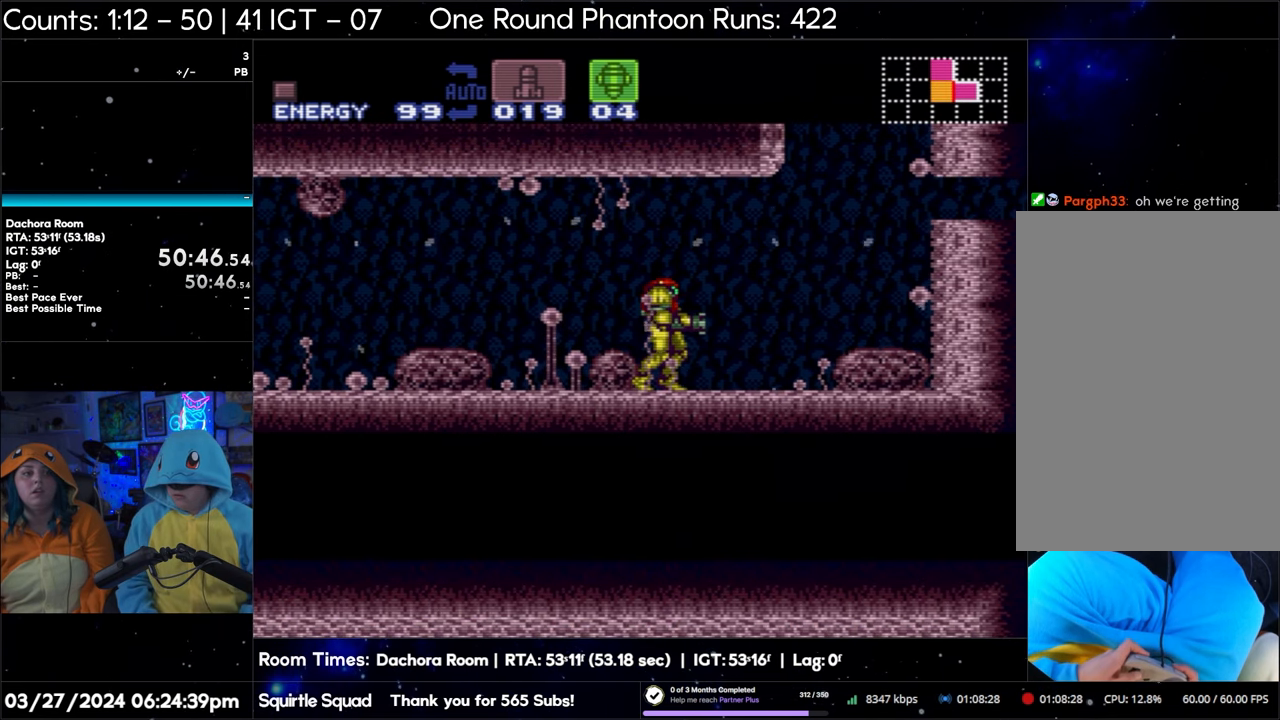
{"buttons": [], "events": [[267, "A", "up"]]}
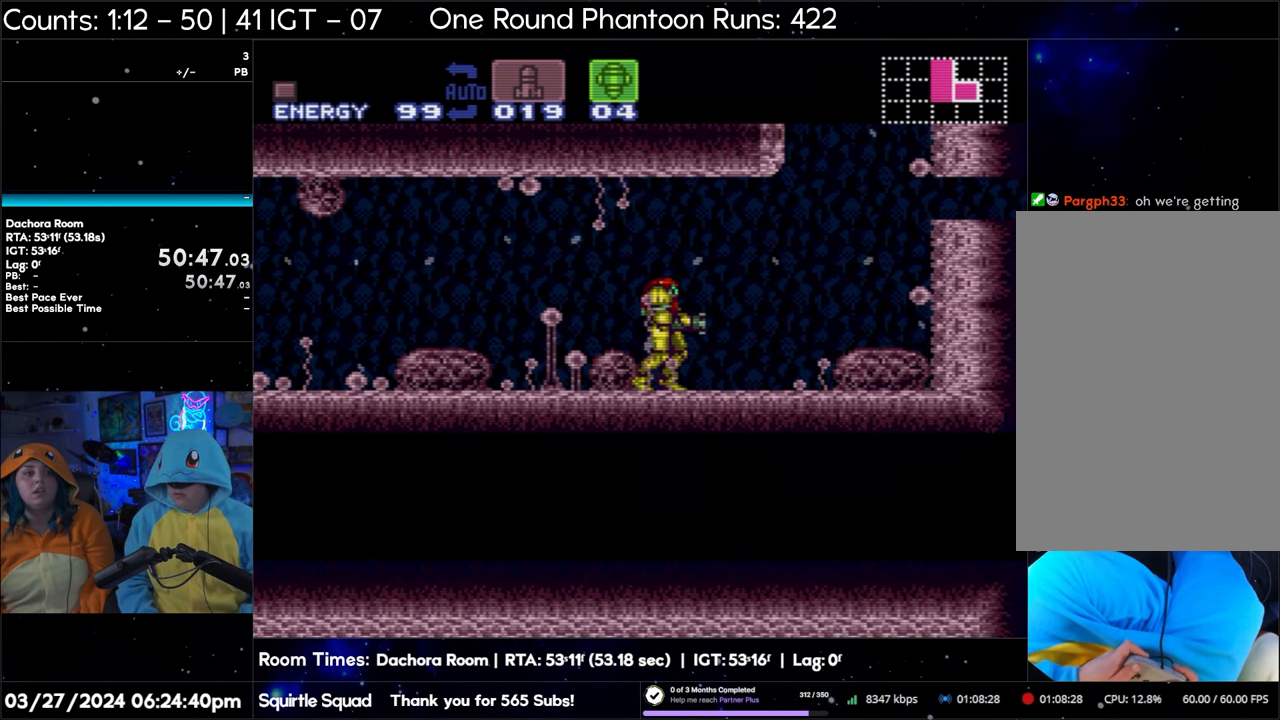
{"buttons": [], "events": []}
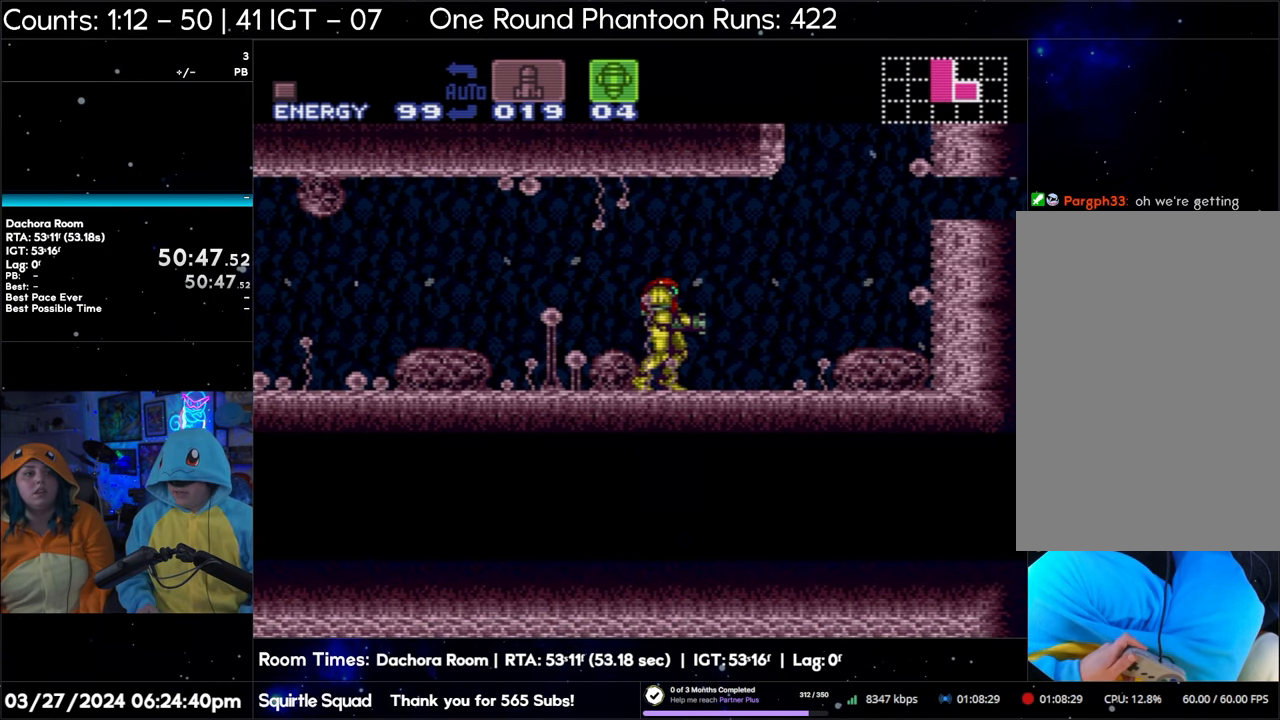
{"buttons": [], "events": []}
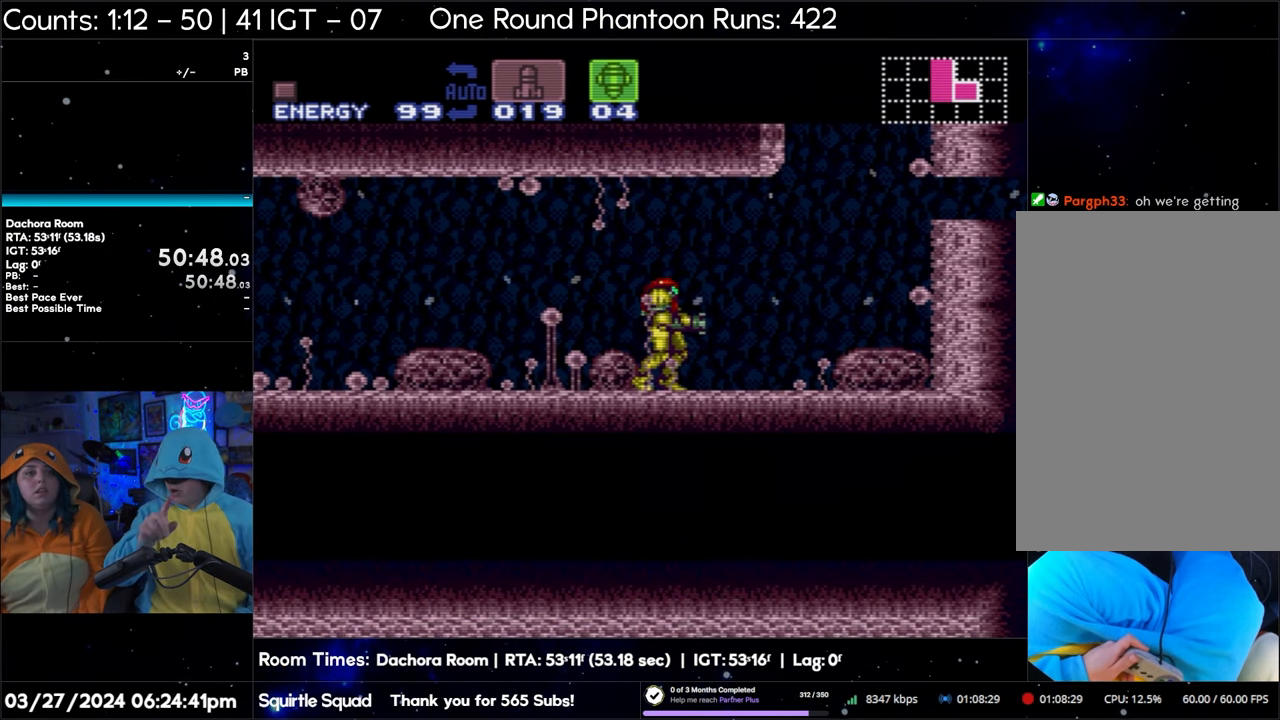
{"buttons": [], "events": []}
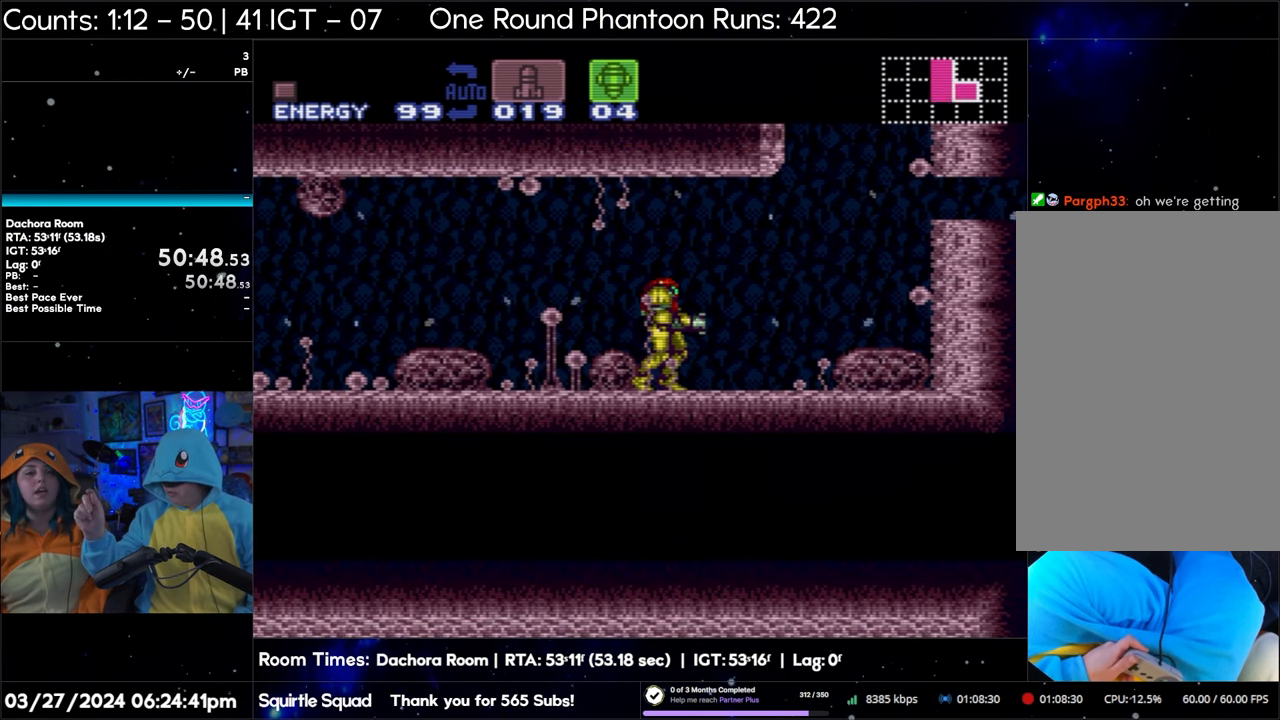
{"buttons": [], "events": []}
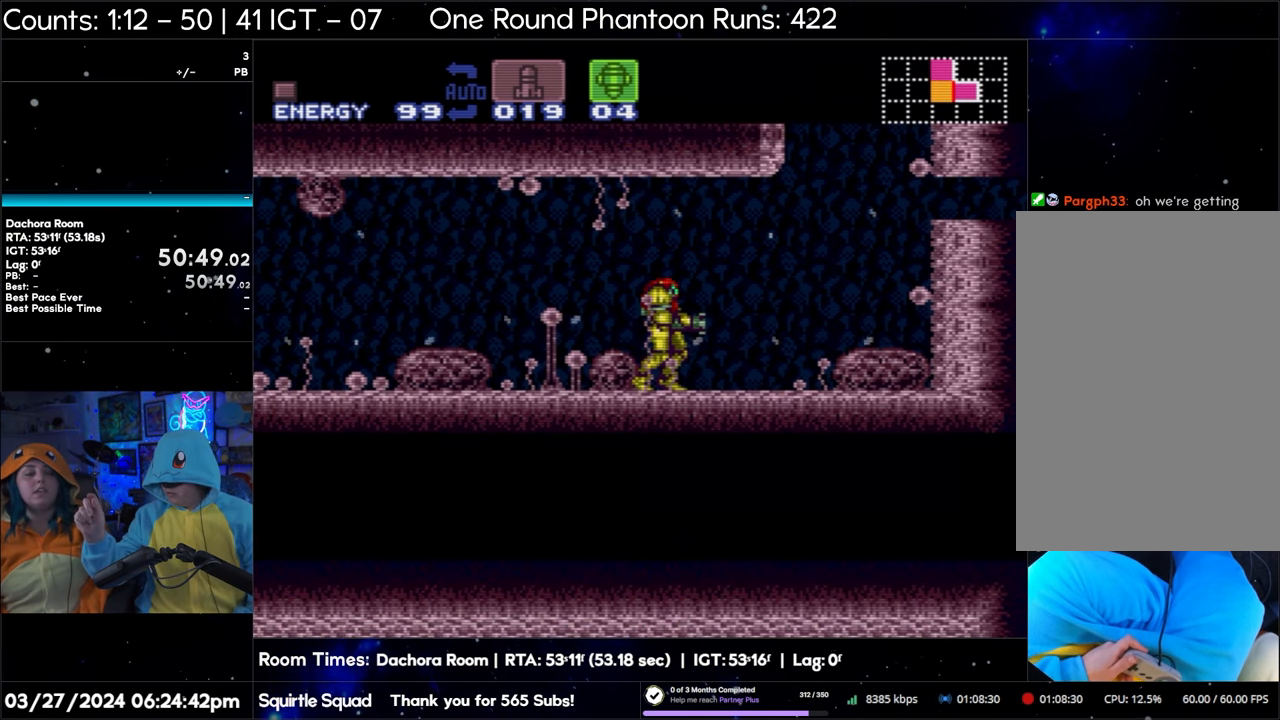
{"buttons": [], "events": []}
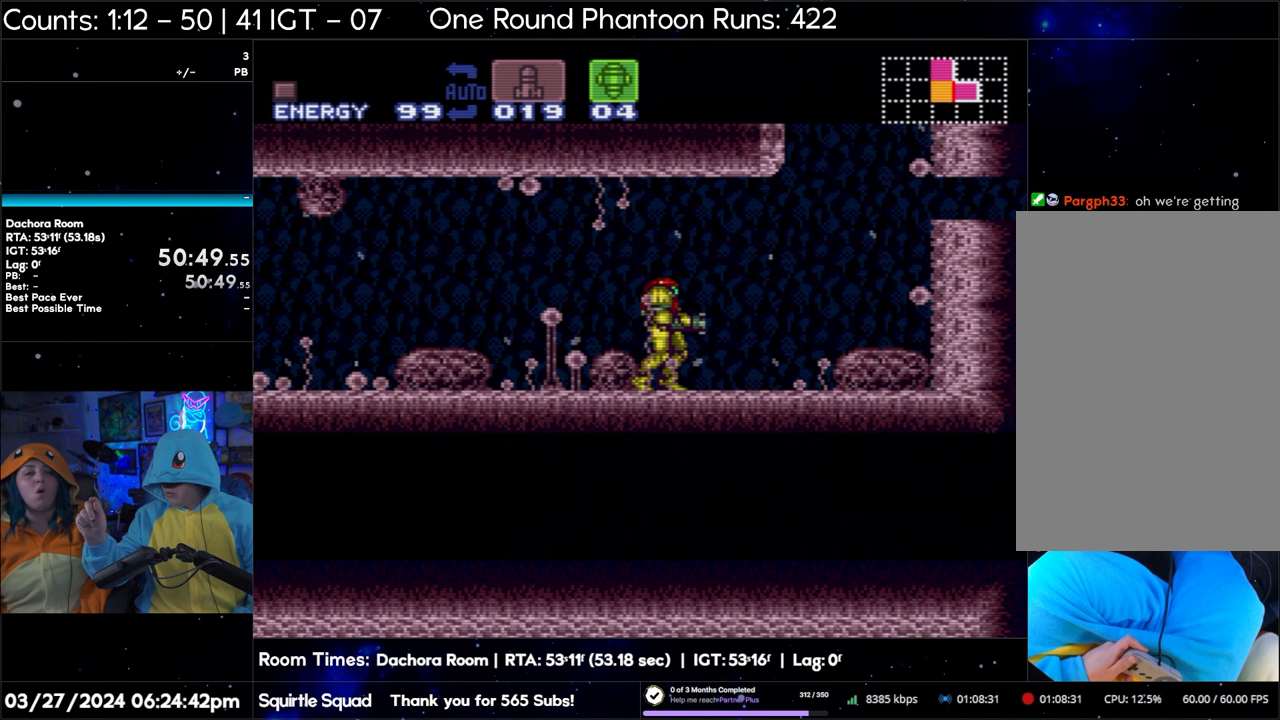
{"buttons": [], "events": []}
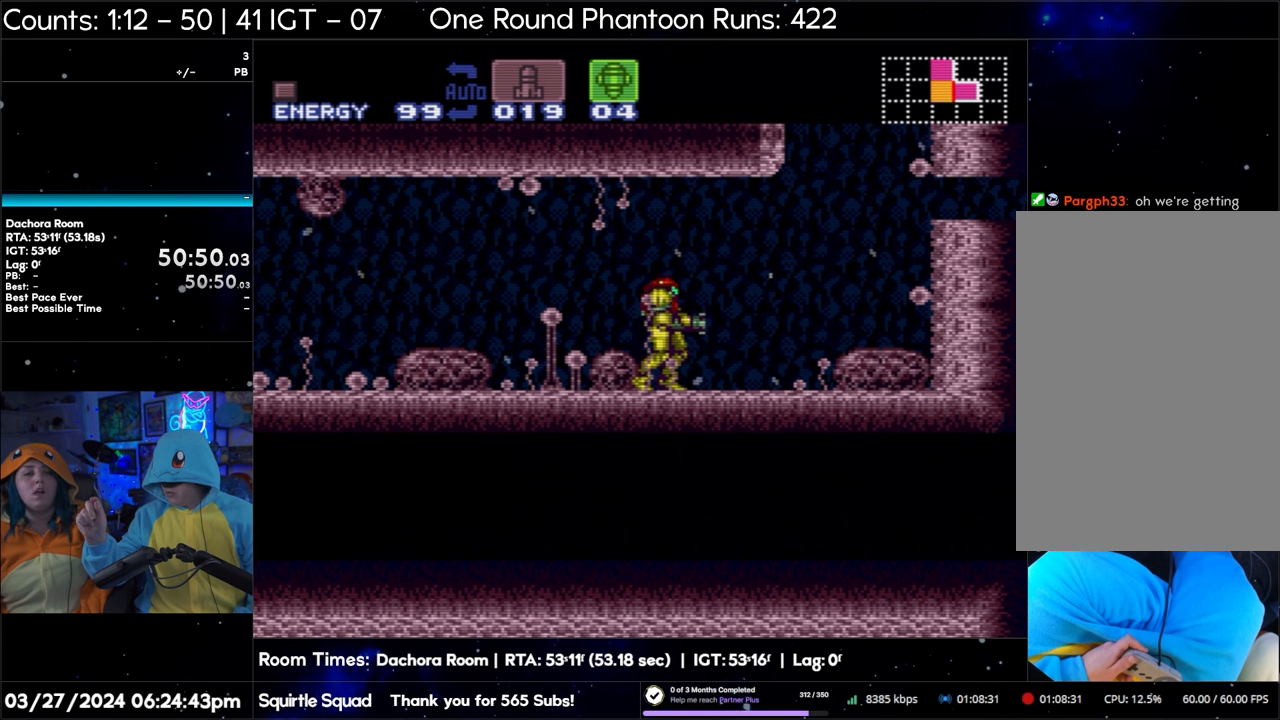
{"buttons": [], "events": []}
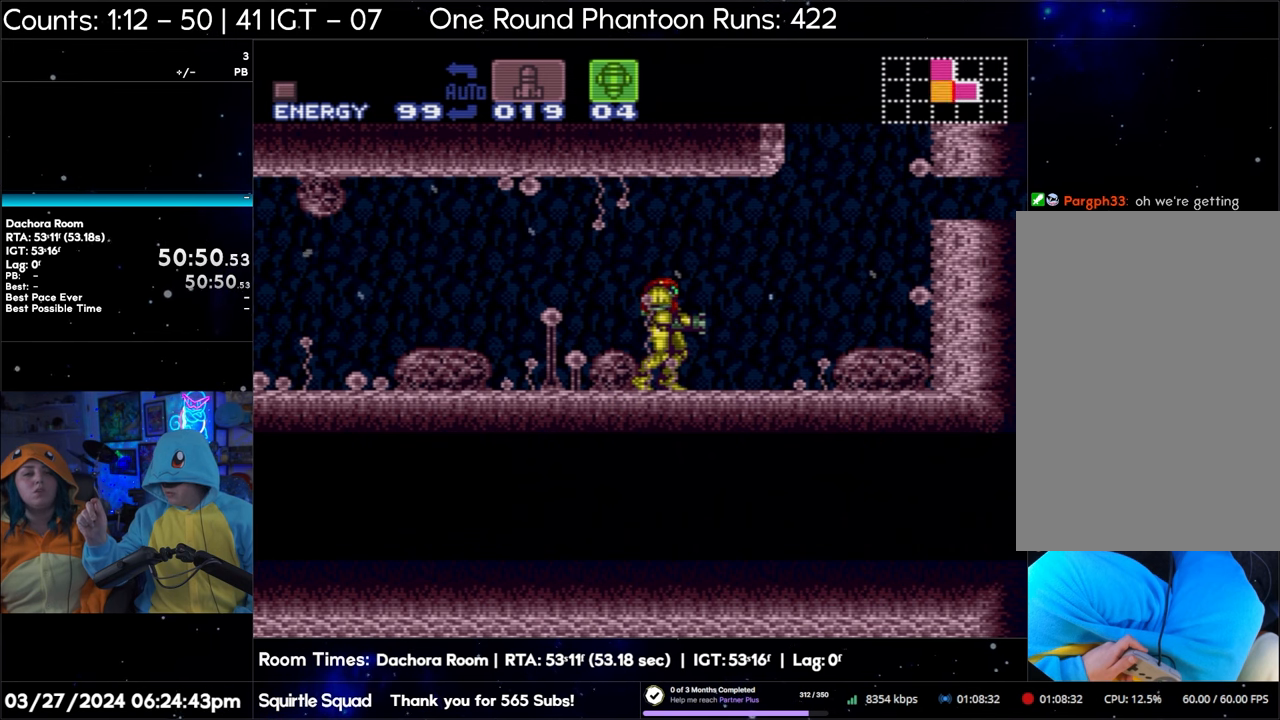
{"buttons": [], "events": []}
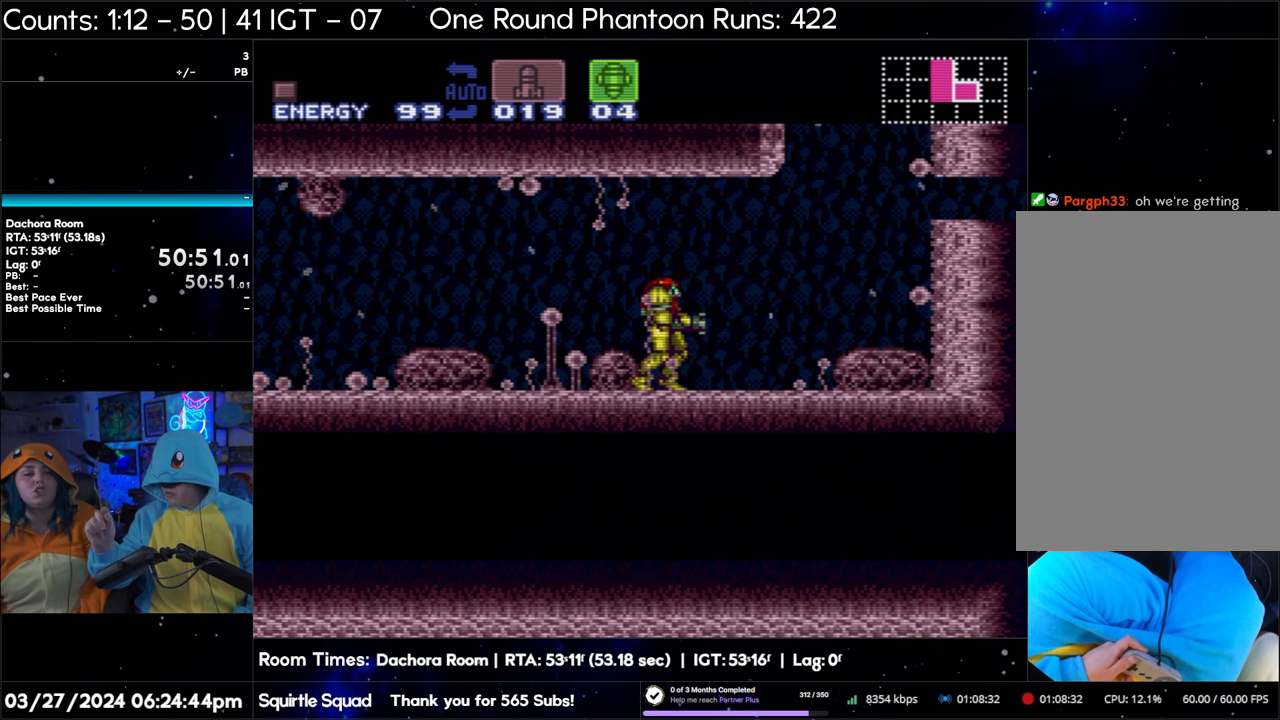
{"buttons": [], "events": []}
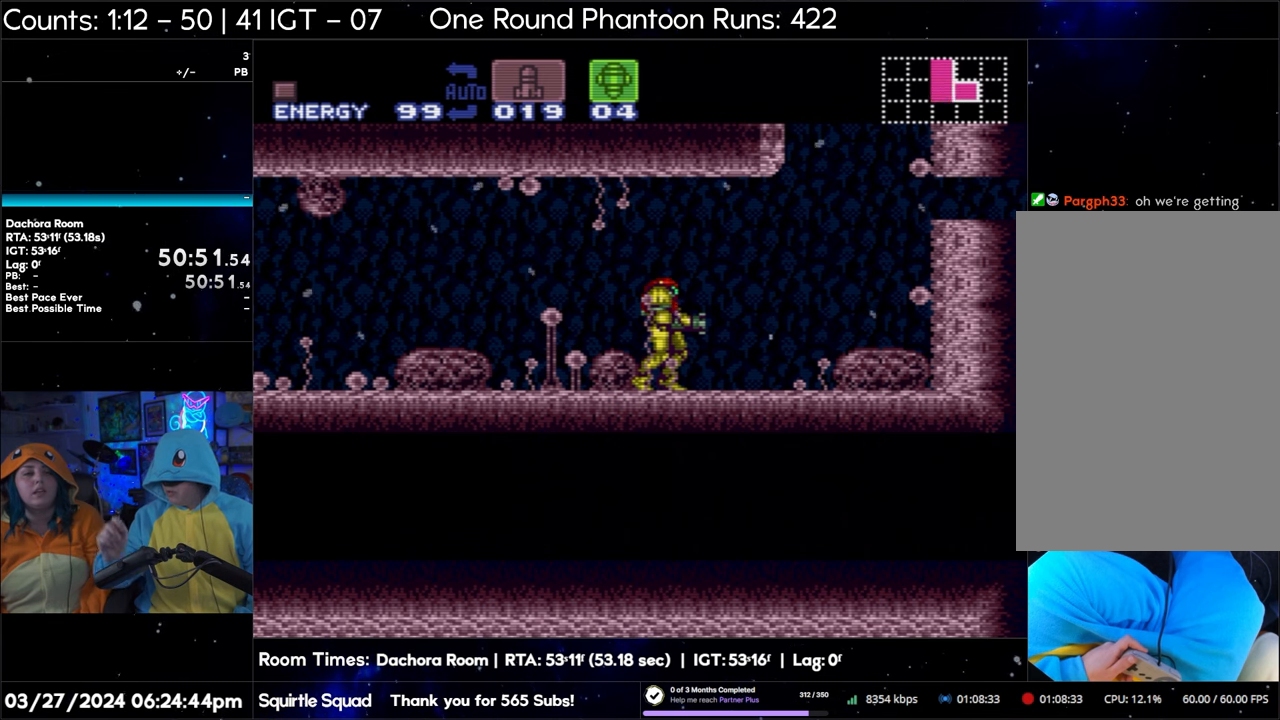
{"buttons": [], "events": []}
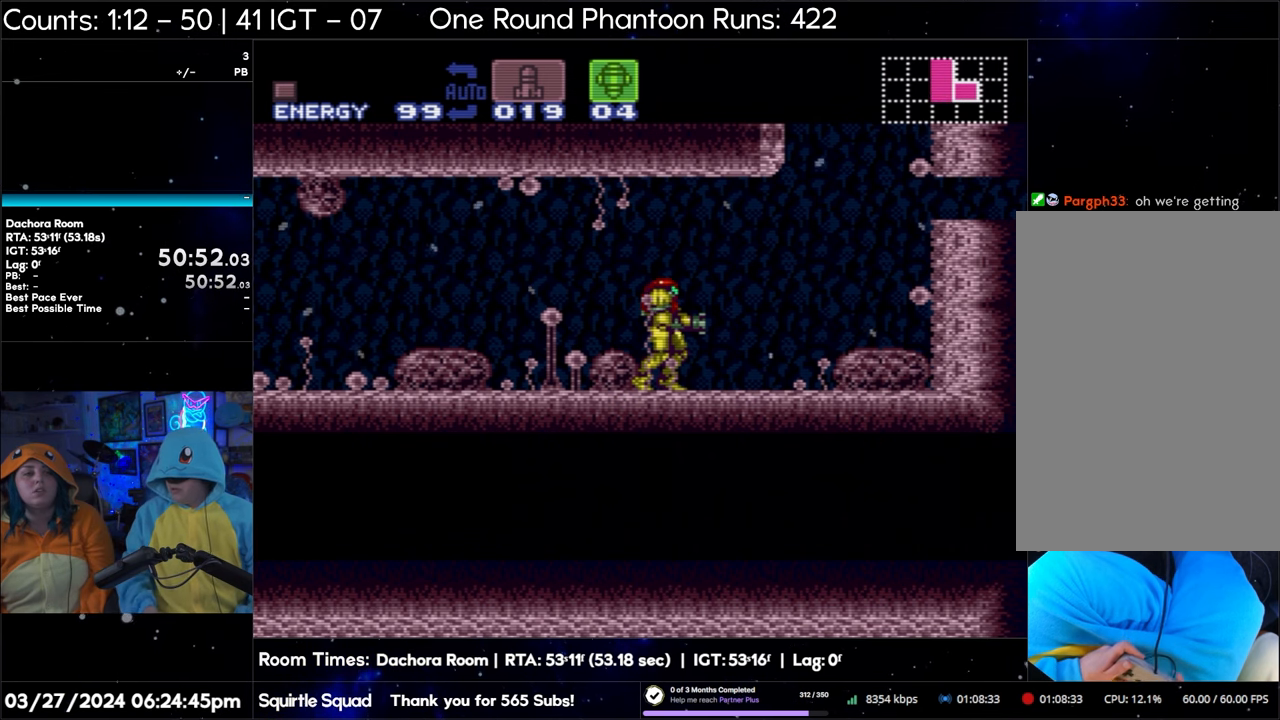
{"buttons": ["A"], "events": [[200, "A", "down"]]}